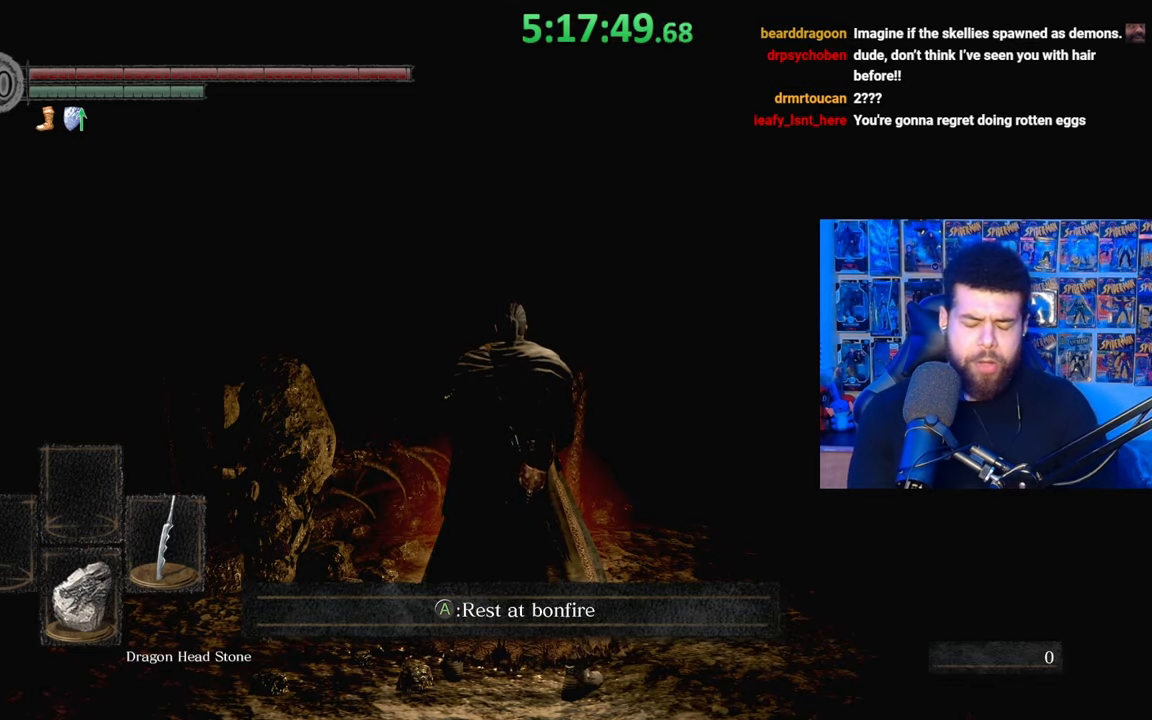
Gameplay with a controller (Xbox layout); each line is a JSON object with the inputs held at the frame after it. "events" lists button and stick changes between this image and that frame as [ms after this image, input, new state], when the widget could be followed in between.
{"buttons": [], "left_stick": "center", "right_stick": "down-left", "events": [[383, "right_stick", "down-left"]]}
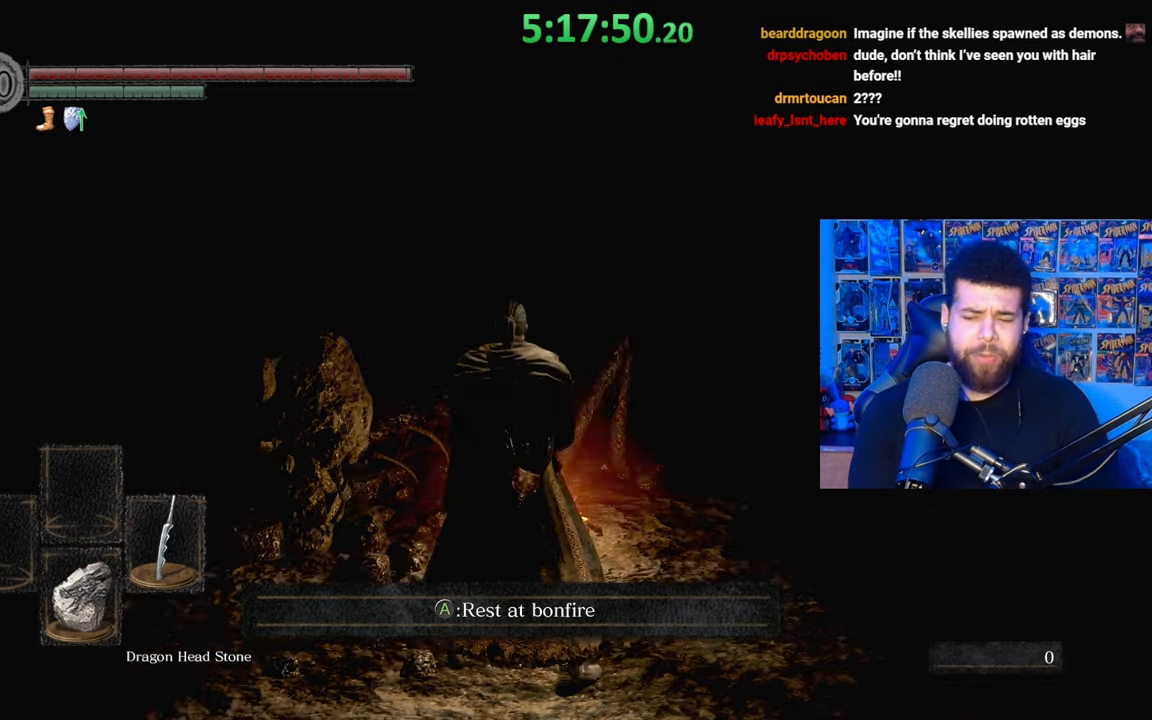
{"buttons": [], "left_stick": "up-right", "right_stick": "center", "events": [[67, "right_stick", "center"], [317, "right_stick", "down-left"], [433, "left_stick", "up-right"], [433, "right_stick", "center"]]}
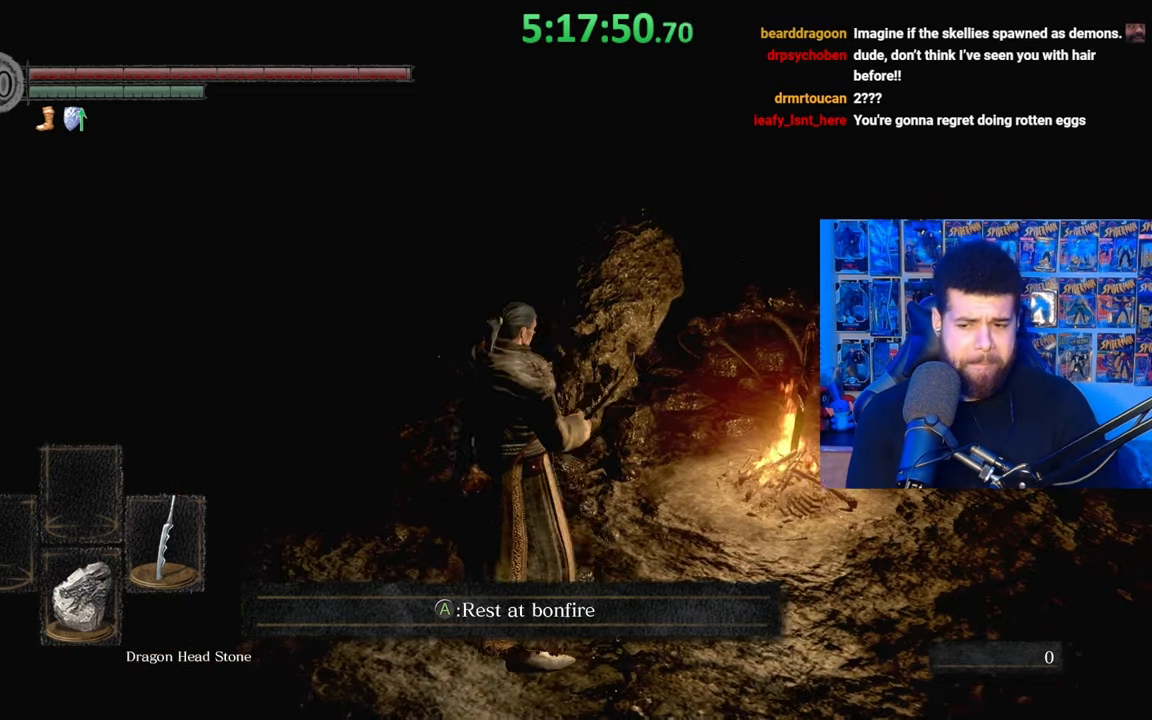
{"buttons": [], "left_stick": "center", "right_stick": "center", "events": [[367, "left_stick", "center"]]}
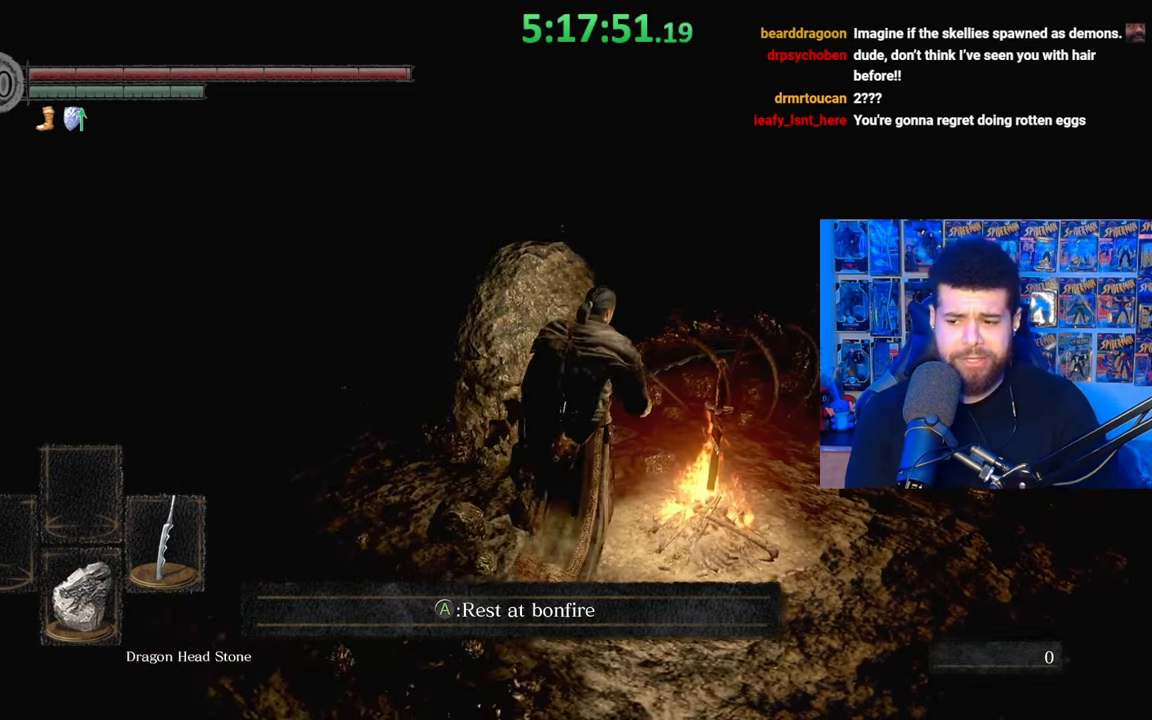
{"buttons": [], "left_stick": "center", "right_stick": "center", "events": [[133, "A", "down"], [233, "A", "up"]]}
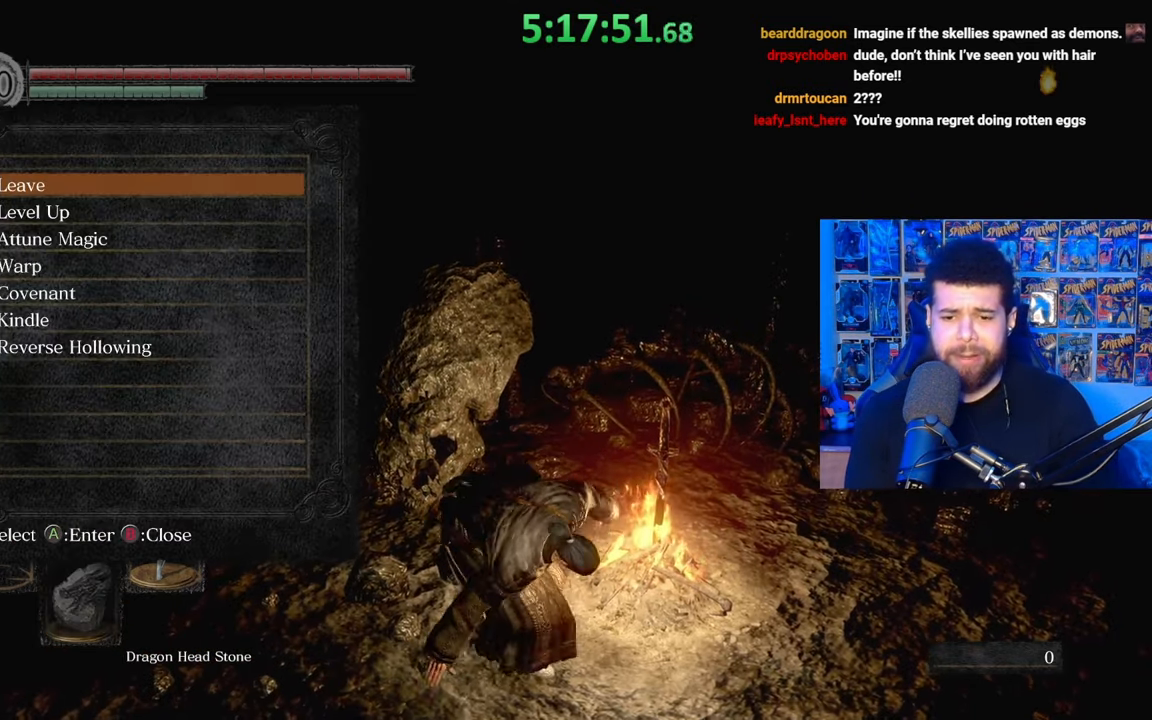
{"buttons": [], "left_stick": "center", "right_stick": "center", "events": [[233, "DPAD_DOWN", "down"], [383, "DPAD_DOWN", "up"]]}
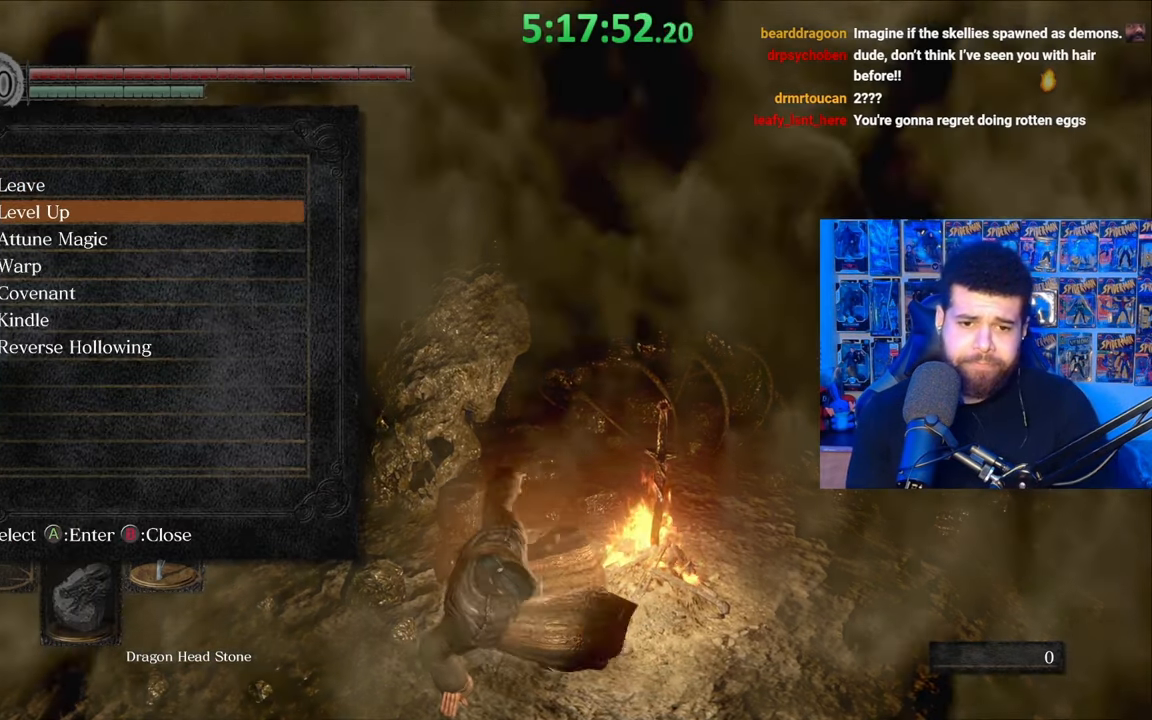
{"buttons": ["A"], "left_stick": "center", "right_stick": "center", "events": [[17, "DPAD_DOWN", "down"], [117, "DPAD_DOWN", "up"], [217, "DPAD_DOWN", "down"], [317, "DPAD_DOWN", "up"], [483, "A", "down"]]}
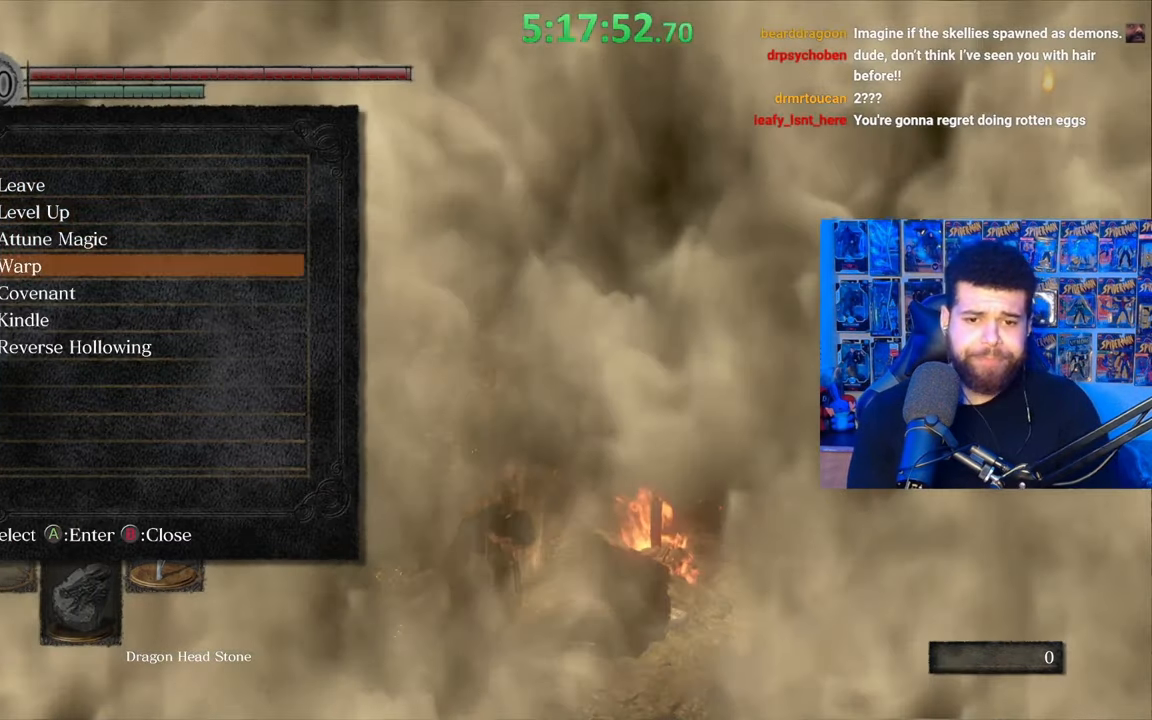
{"buttons": ["DPAD_DOWN"], "left_stick": "center", "right_stick": "center", "events": [[67, "A", "up"], [383, "DPAD_DOWN", "down"]]}
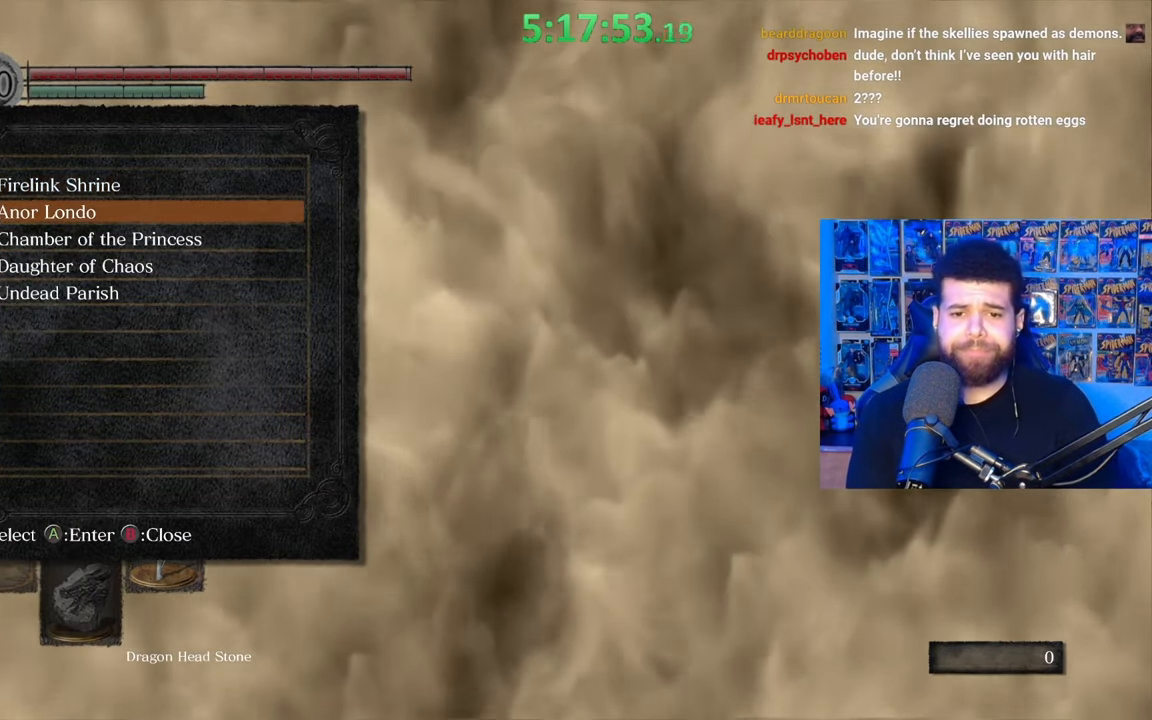
{"buttons": [], "left_stick": "center", "right_stick": "center", "events": [[33, "DPAD_DOWN", "up"]]}
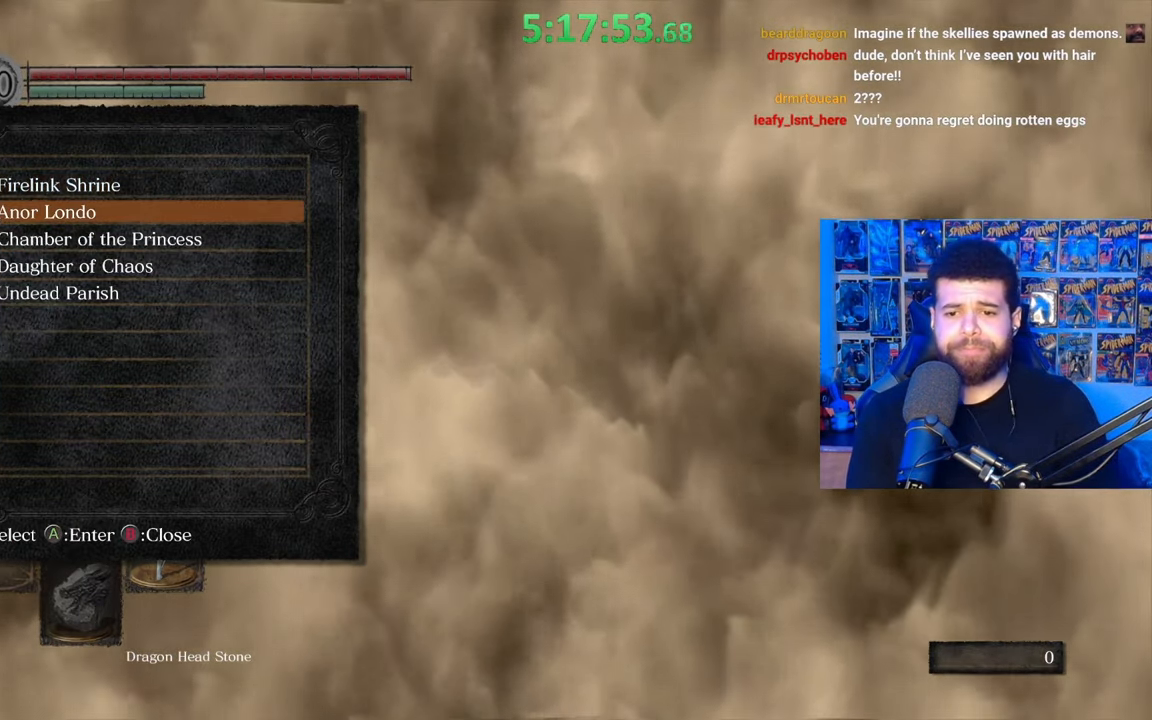
{"buttons": [], "left_stick": "center", "right_stick": "center", "events": []}
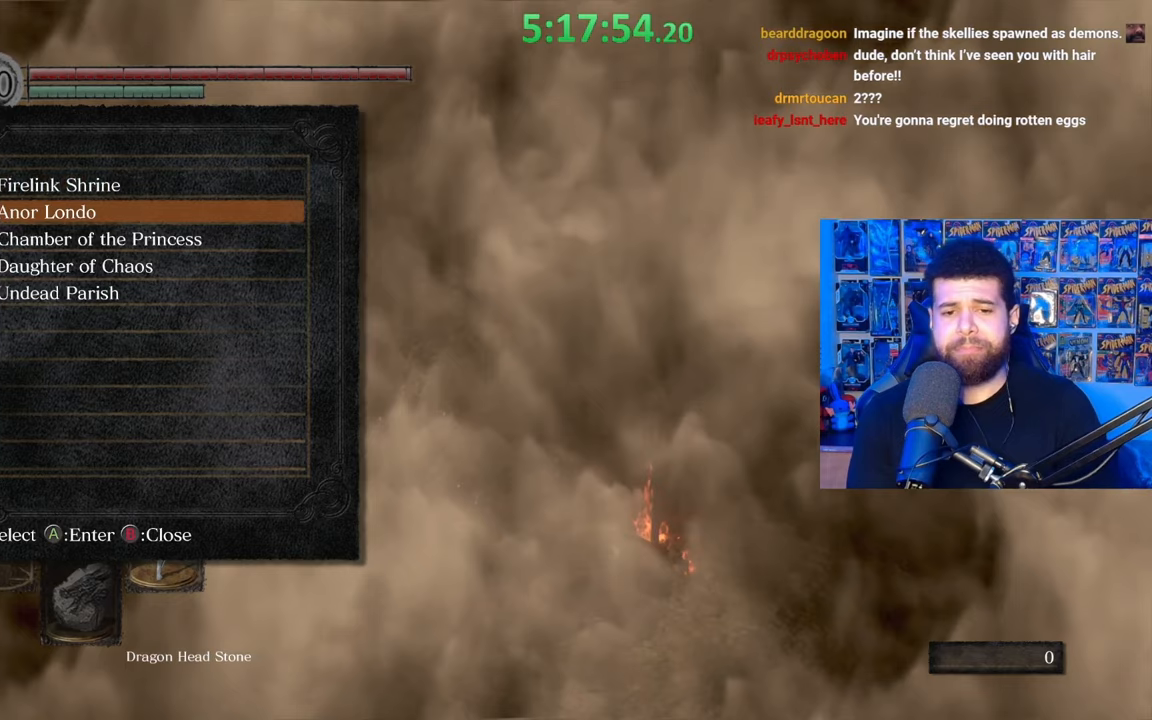
{"buttons": [], "left_stick": "center", "right_stick": "center", "events": []}
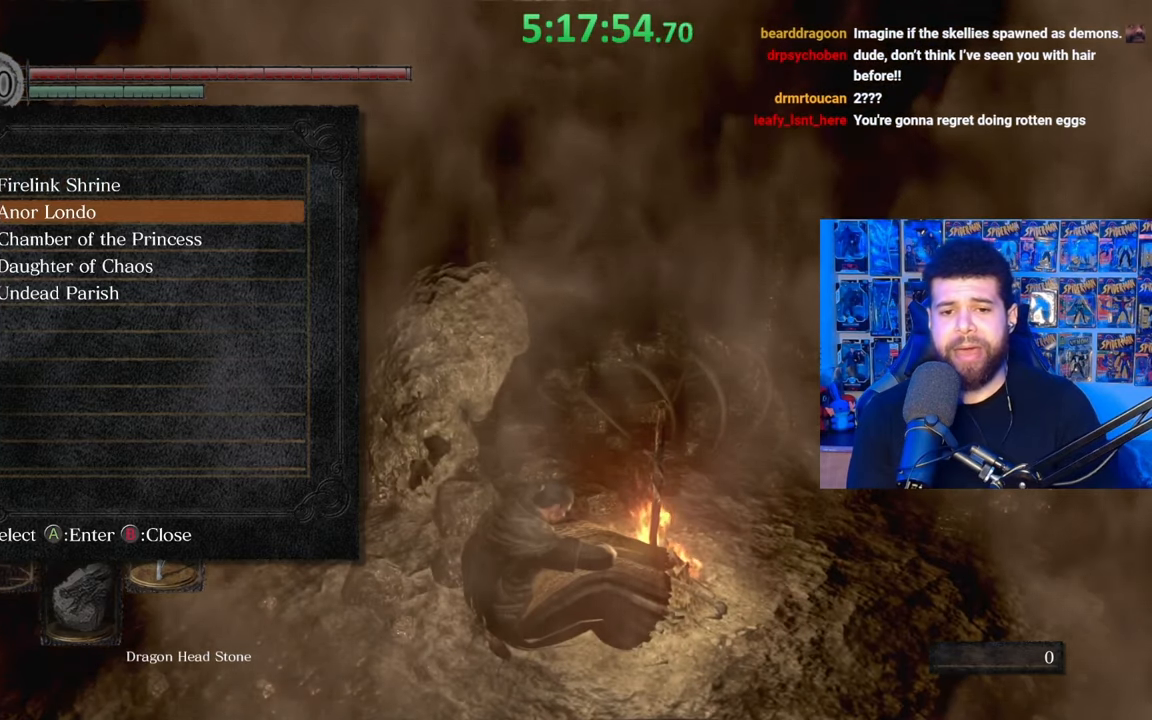
{"buttons": [], "left_stick": "center", "right_stick": "center", "events": []}
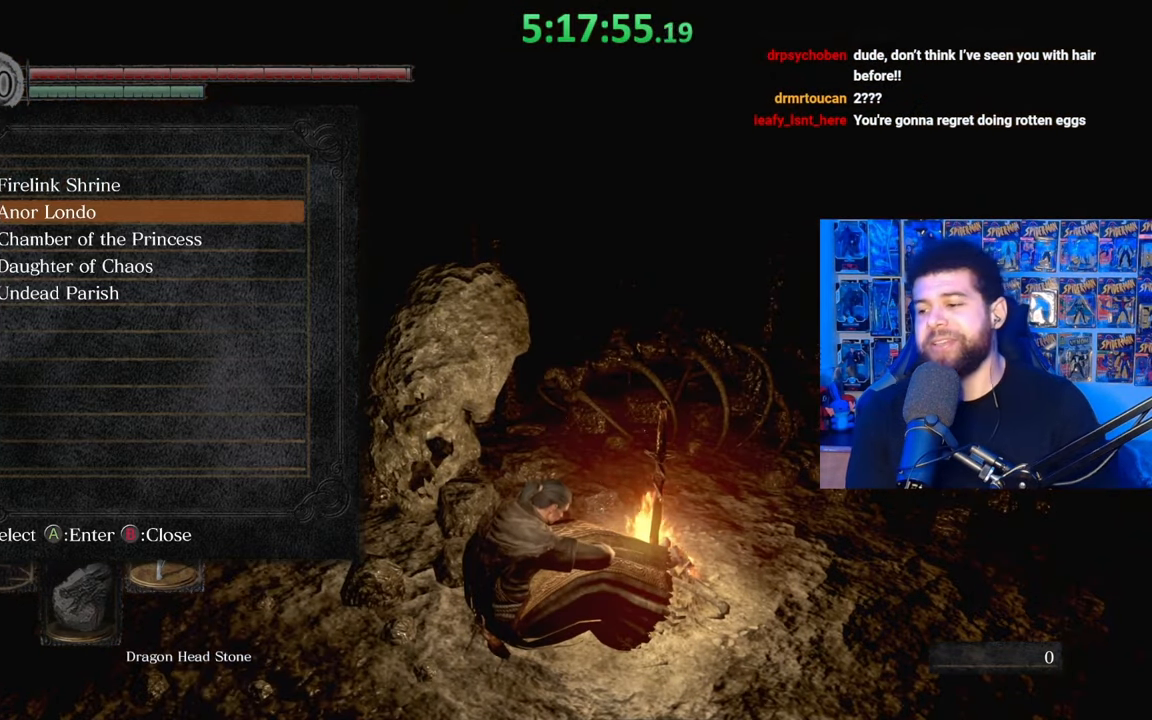
{"buttons": ["DPAD_DOWN"], "left_stick": "center", "right_stick": "center", "events": [[467, "DPAD_DOWN", "down"]]}
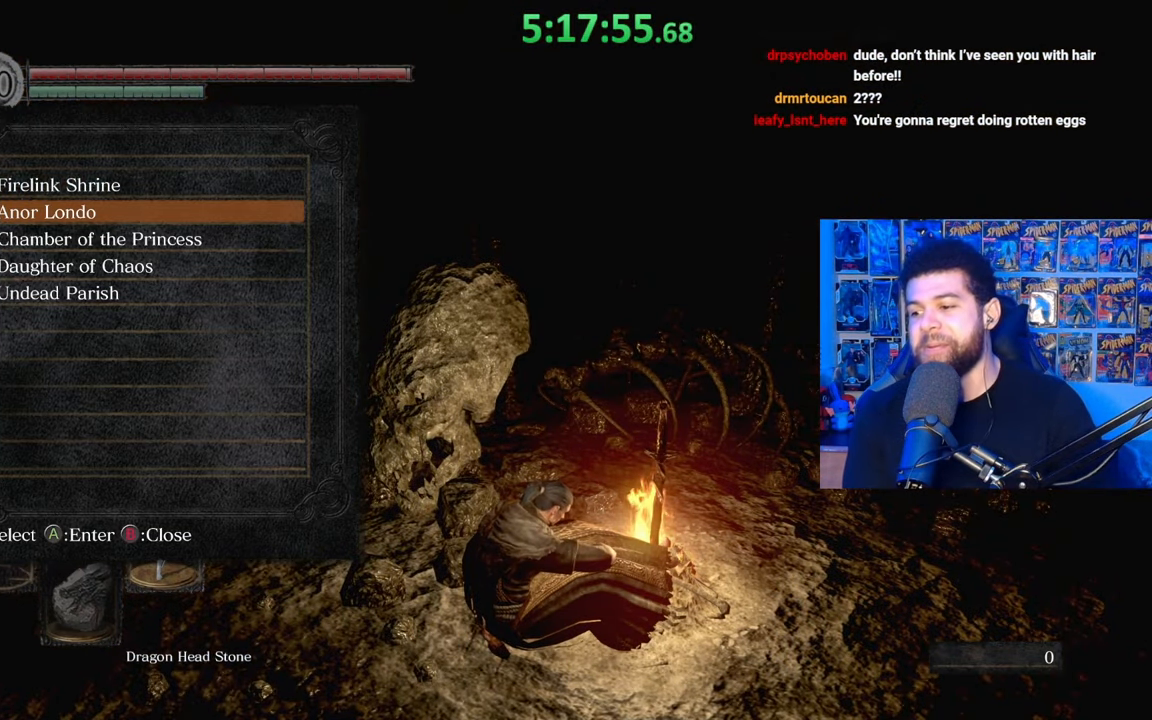
{"buttons": [], "left_stick": "center", "right_stick": "center", "events": [[83, "DPAD_DOWN", "up"]]}
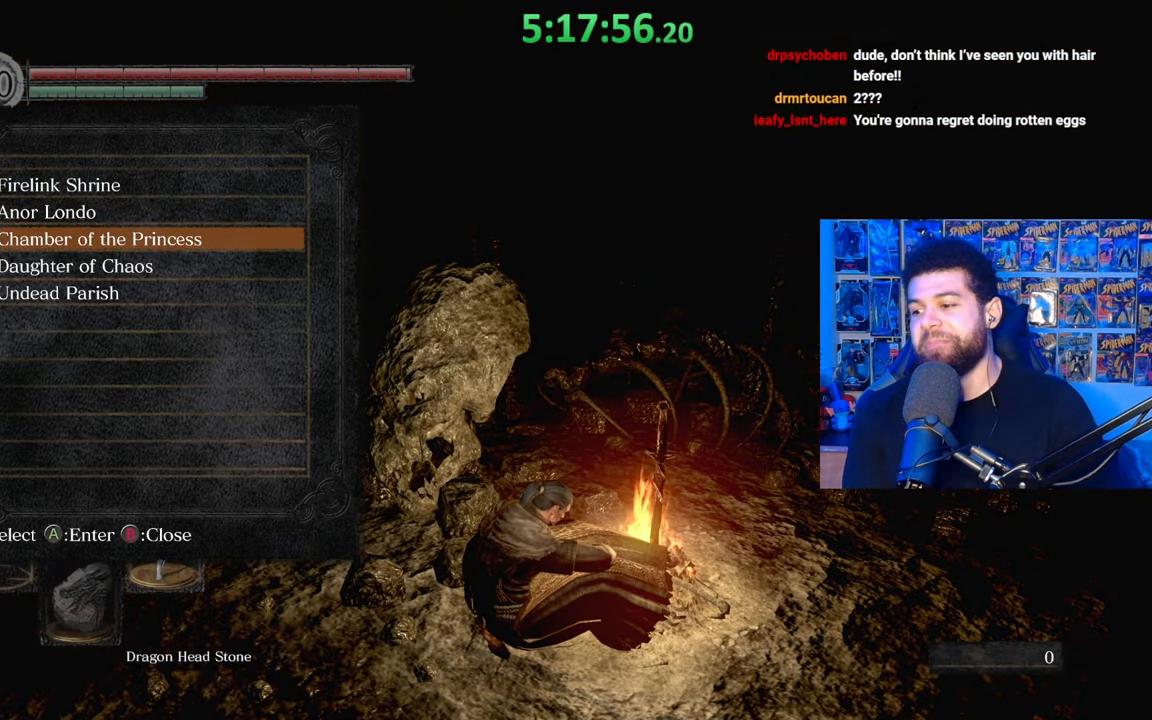
{"buttons": [], "left_stick": "center", "right_stick": "center", "events": []}
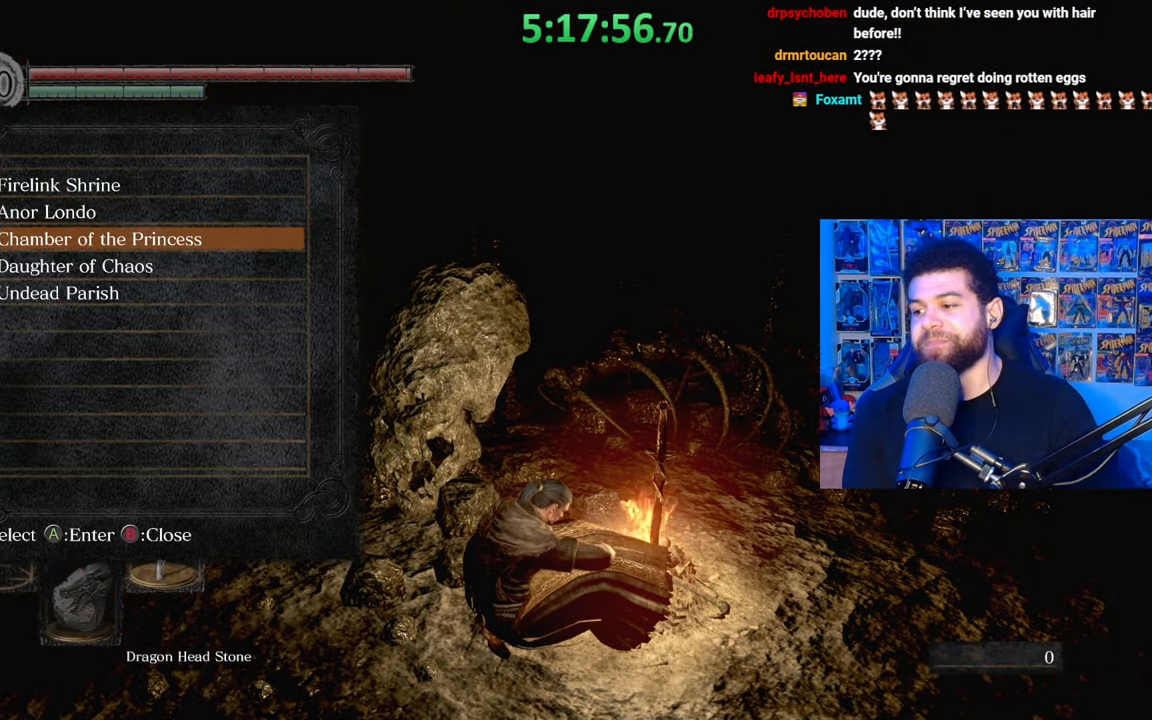
{"buttons": [], "left_stick": "center", "right_stick": "center", "events": []}
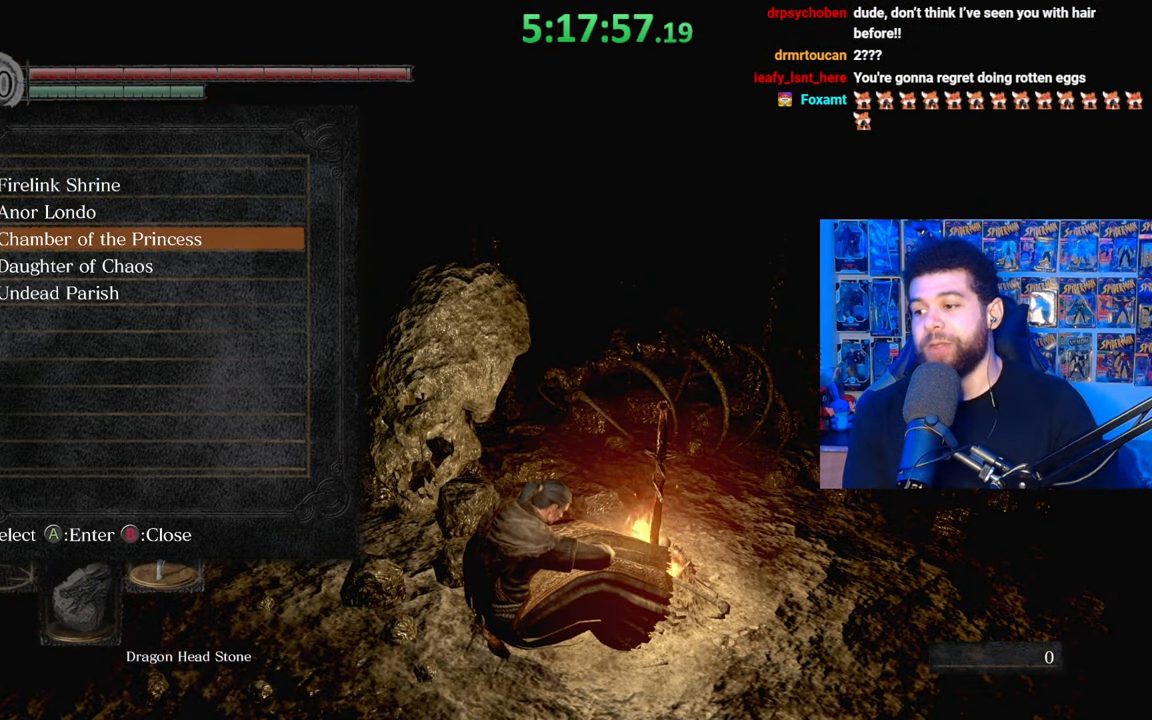
{"buttons": [], "left_stick": "center", "right_stick": "center", "events": []}
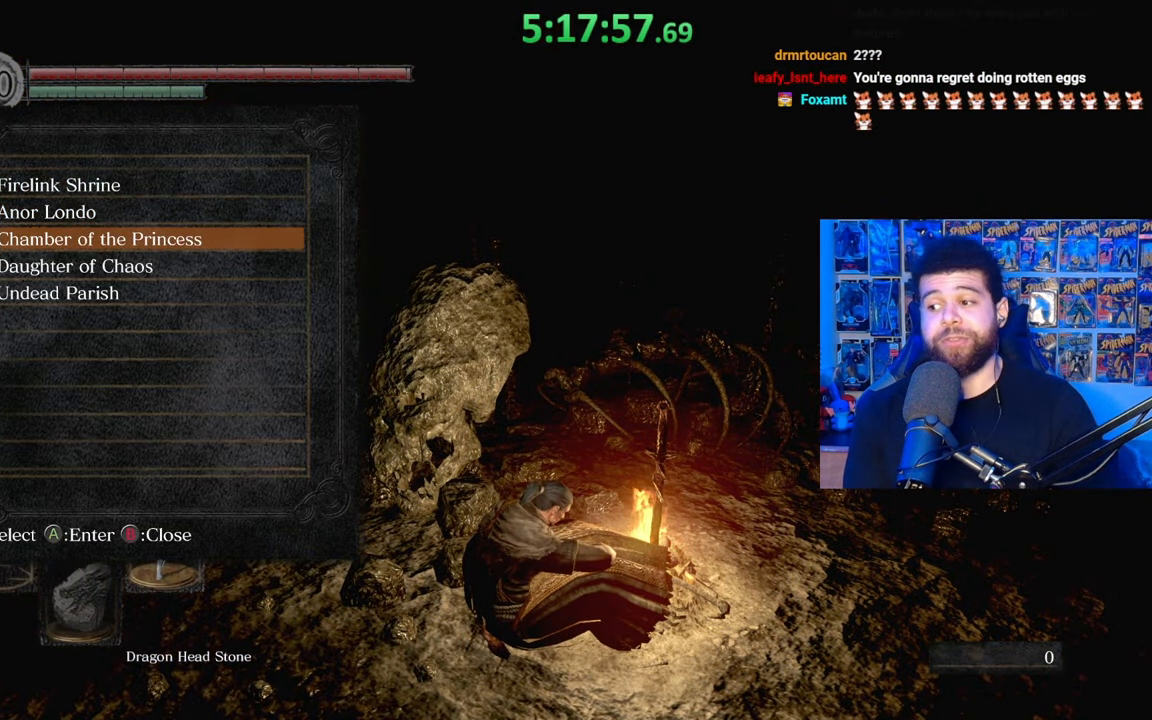
{"buttons": [], "left_stick": "center", "right_stick": "center", "events": []}
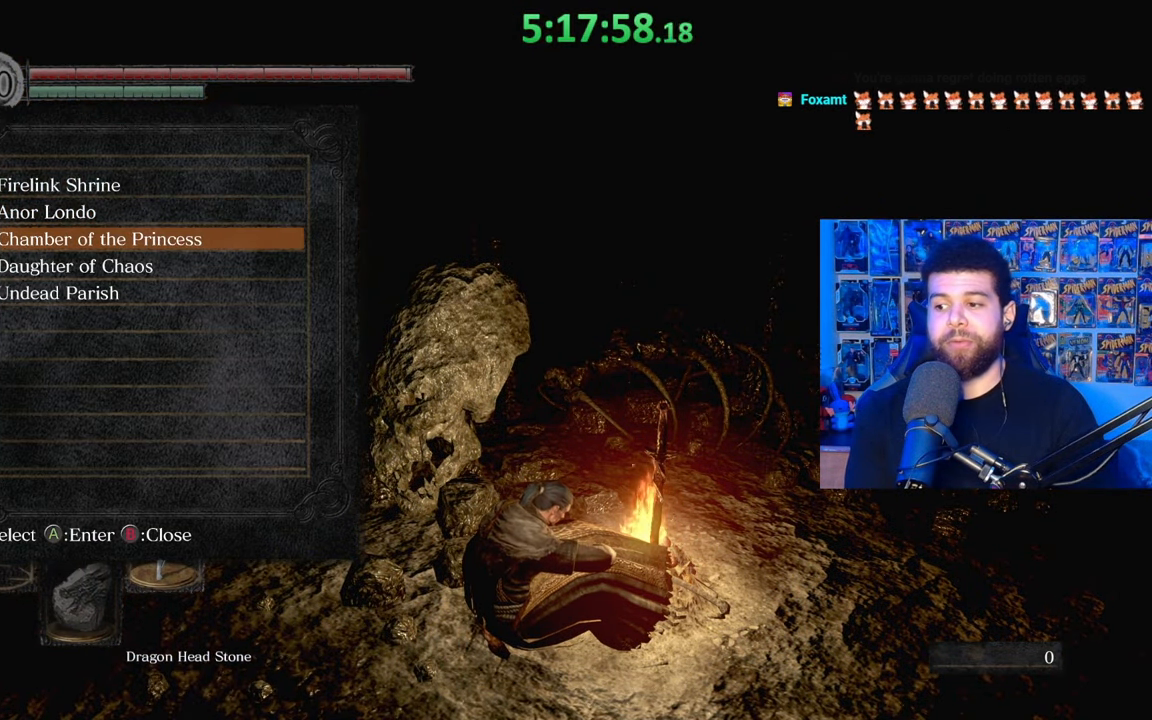
{"buttons": [], "left_stick": "center", "right_stick": "center", "events": []}
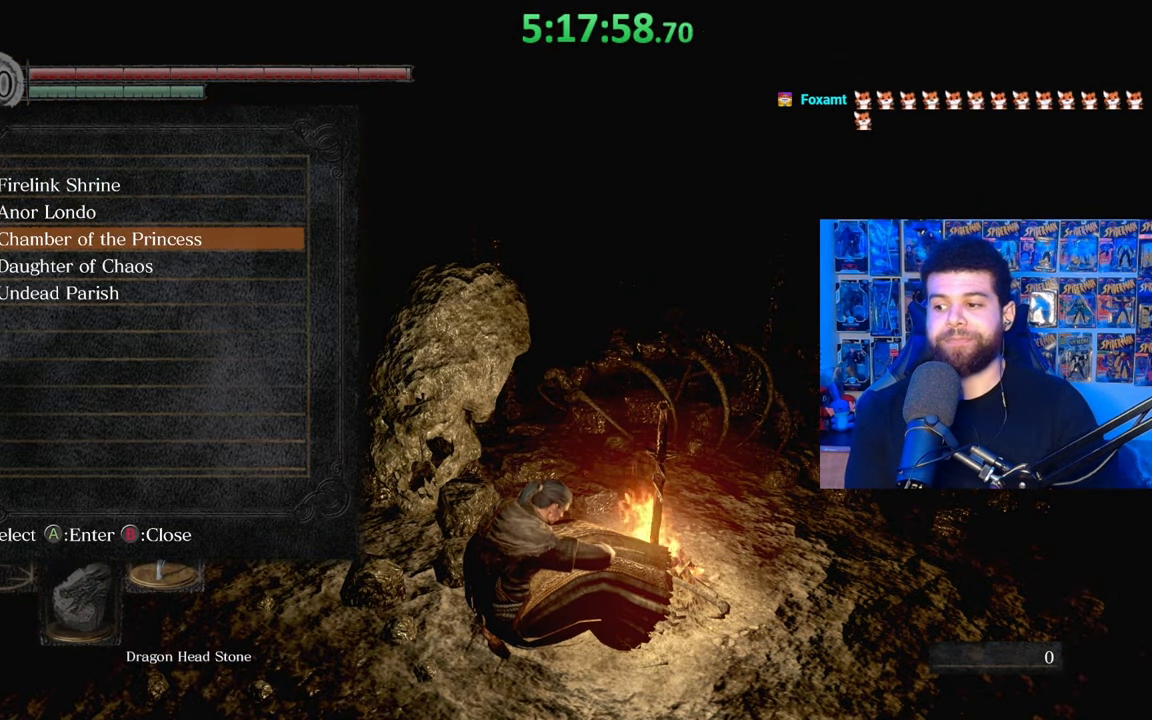
{"buttons": [], "left_stick": "center", "right_stick": "center", "events": []}
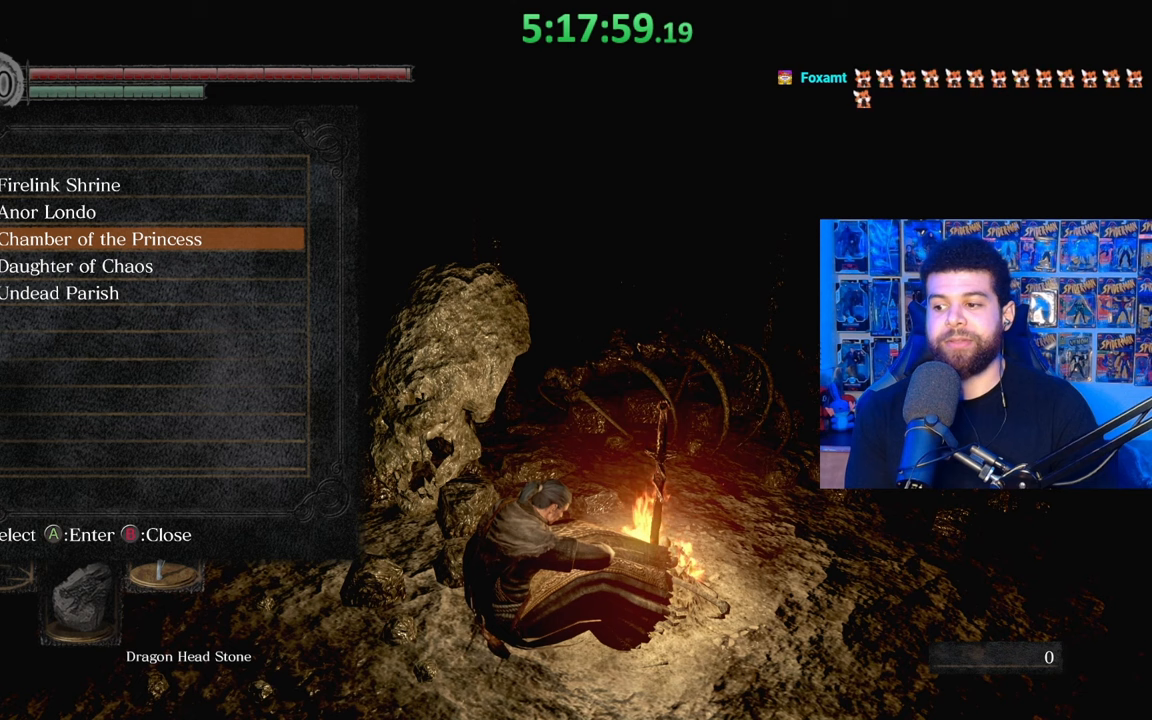
{"buttons": [], "left_stick": "center", "right_stick": "center", "events": []}
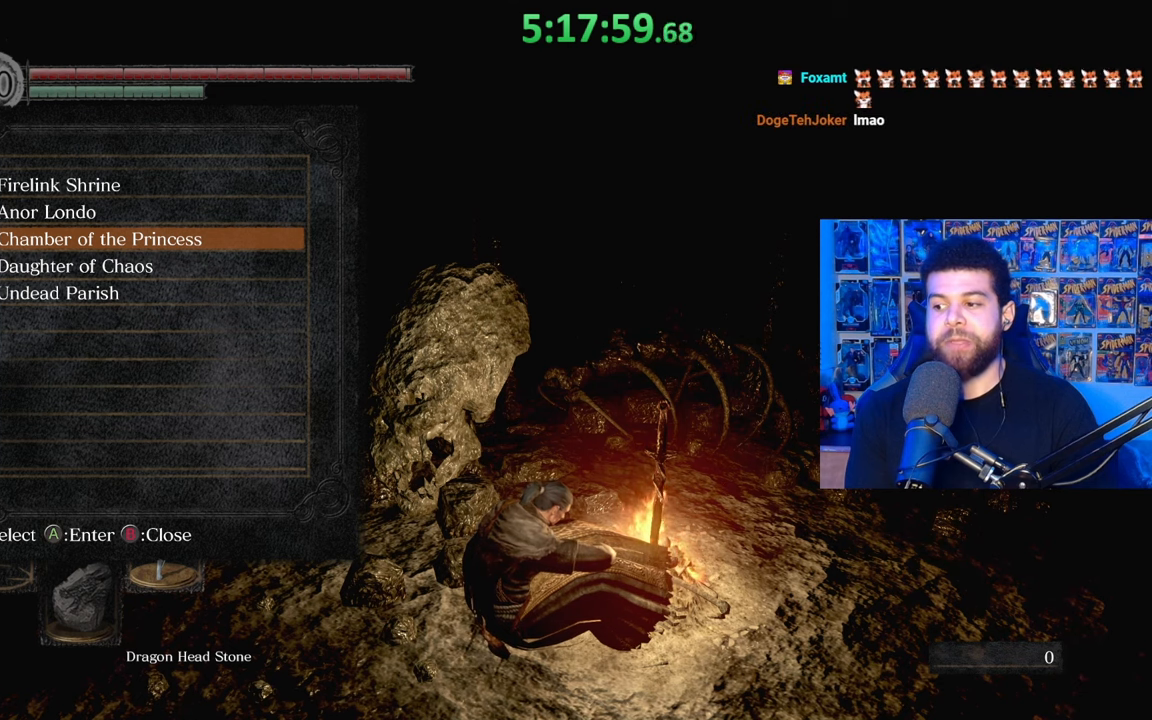
{"buttons": [], "left_stick": "center", "right_stick": "center", "events": []}
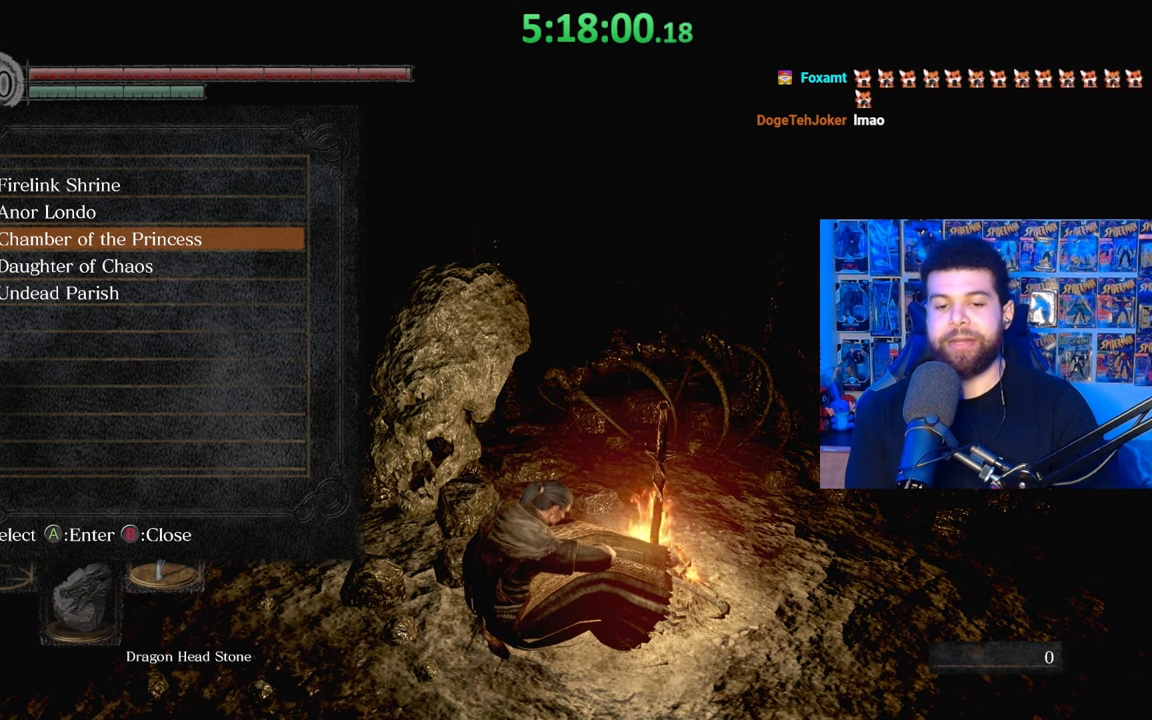
{"buttons": [], "left_stick": "center", "right_stick": "center", "events": [[317, "DPAD_DOWN", "down"], [417, "DPAD_DOWN", "up"]]}
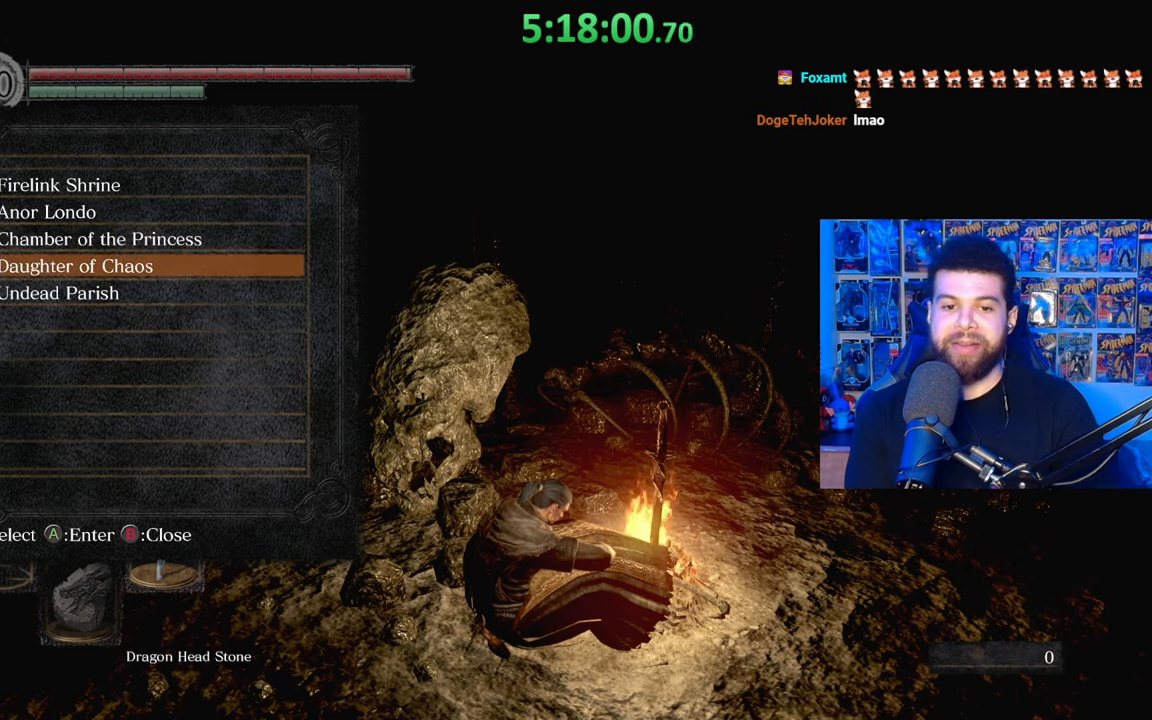
{"buttons": [], "left_stick": "center", "right_stick": "center", "events": [[133, "DPAD_UP", "down"], [283, "DPAD_UP", "up"], [367, "DPAD_UP", "down"], [467, "DPAD_UP", "up"]]}
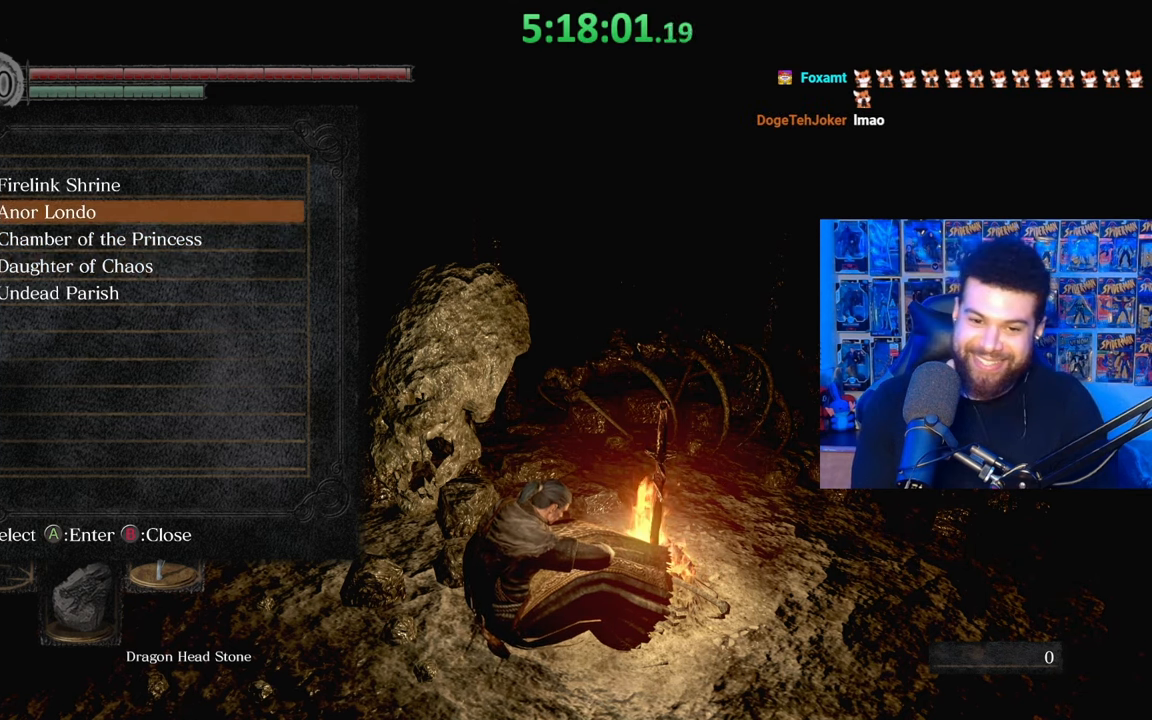
{"buttons": [], "left_stick": "center", "right_stick": "center", "events": [[83, "DPAD_UP", "down"], [217, "DPAD_UP", "up"]]}